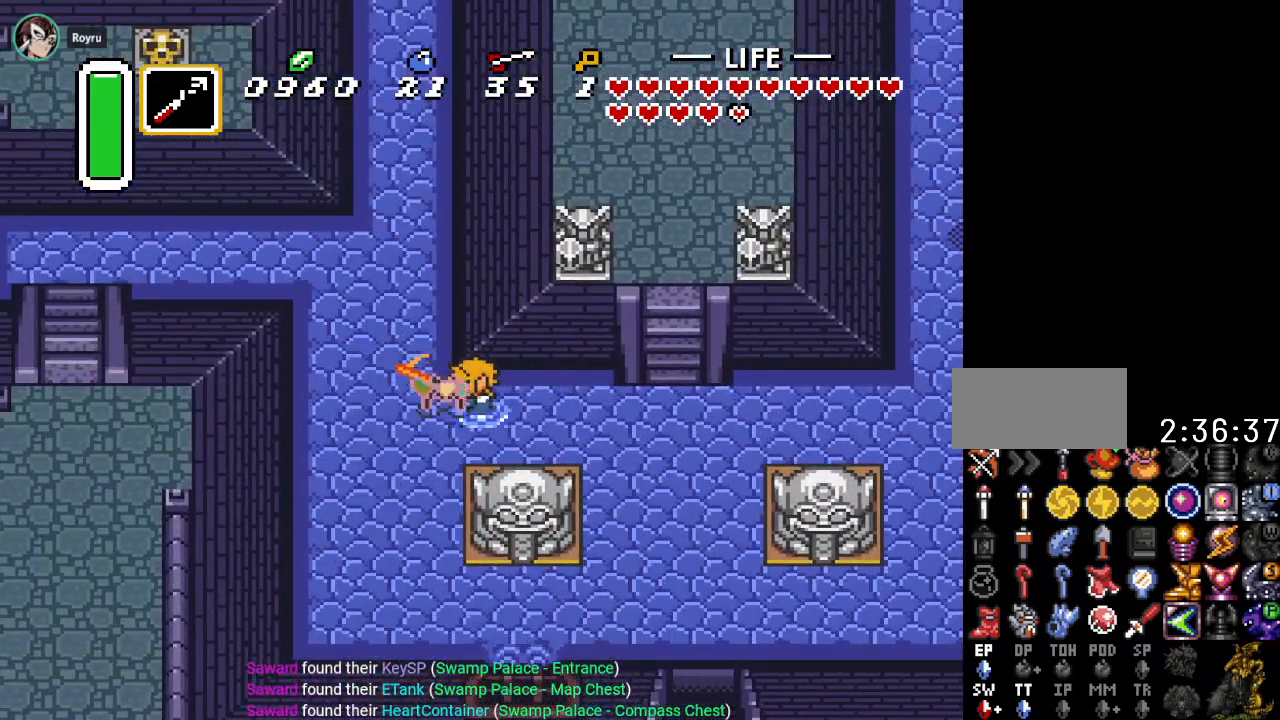
Gameplay with a controller (Nintendo layout); each line is a JSON object with the inputs held at the frame after it. "events" lists button and stick changes between this image and that frame as [ms after this image, input, new state], when the widget could be followed in between. Not read: L3 R3.
{"buttons": ["DPAD_LEFT"], "events": [[83, "B", "up"]]}
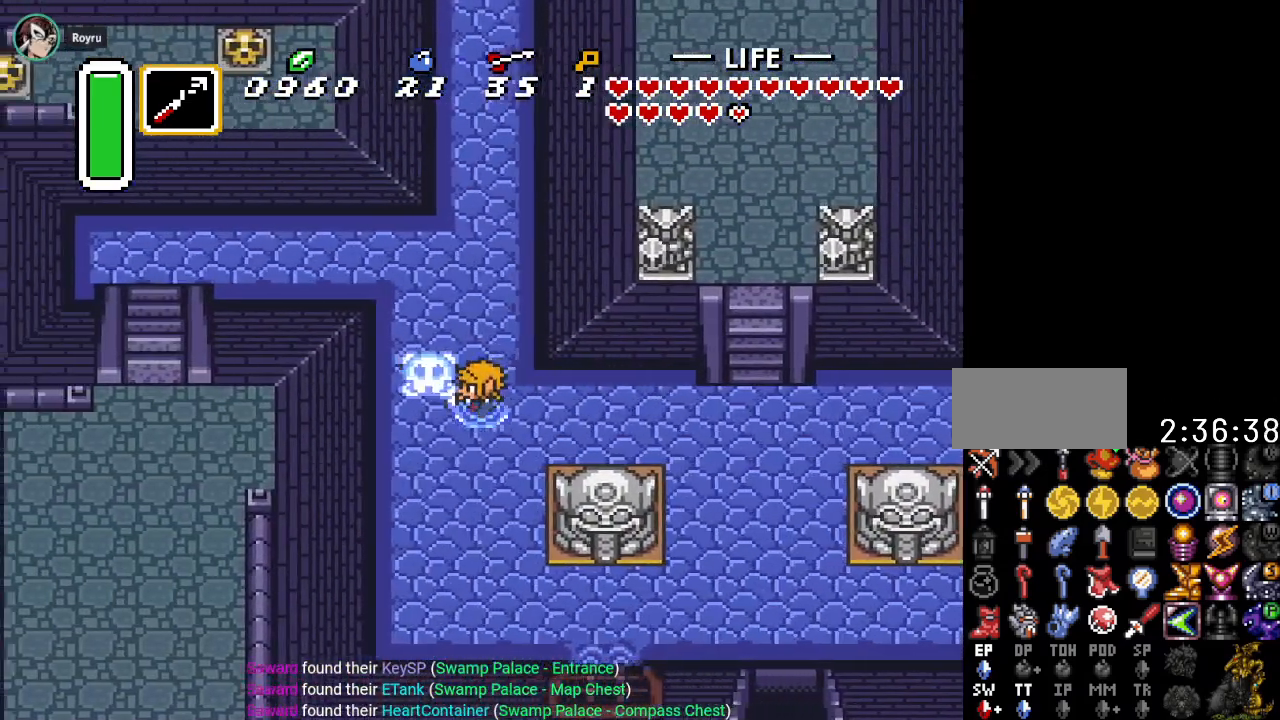
{"buttons": ["A"], "events": [[17, "A", "down"], [17, "DPAD_LEFT", "up"], [184, "DPAD_UP", "down"], [401, "DPAD_UP", "up"]]}
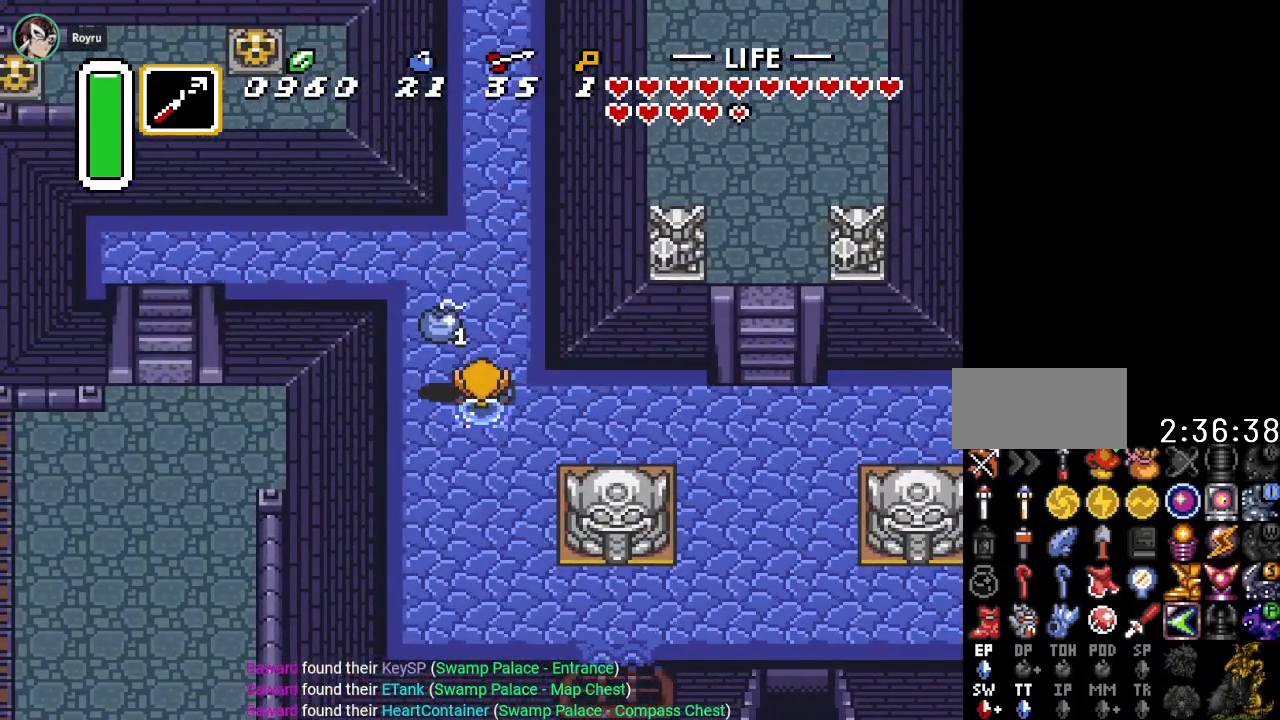
{"buttons": ["A"], "events": []}
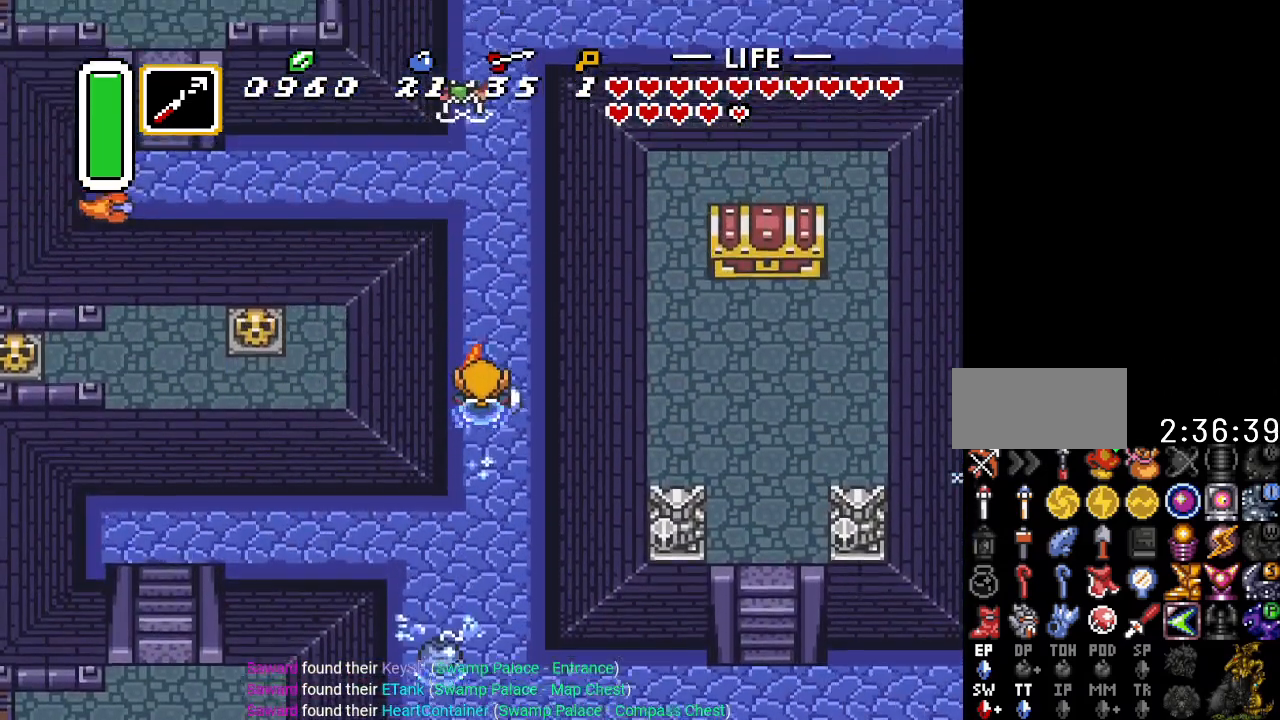
{"buttons": ["DPAD_LEFT"], "events": [[50, "A", "up"], [484, "DPAD_LEFT", "down"]]}
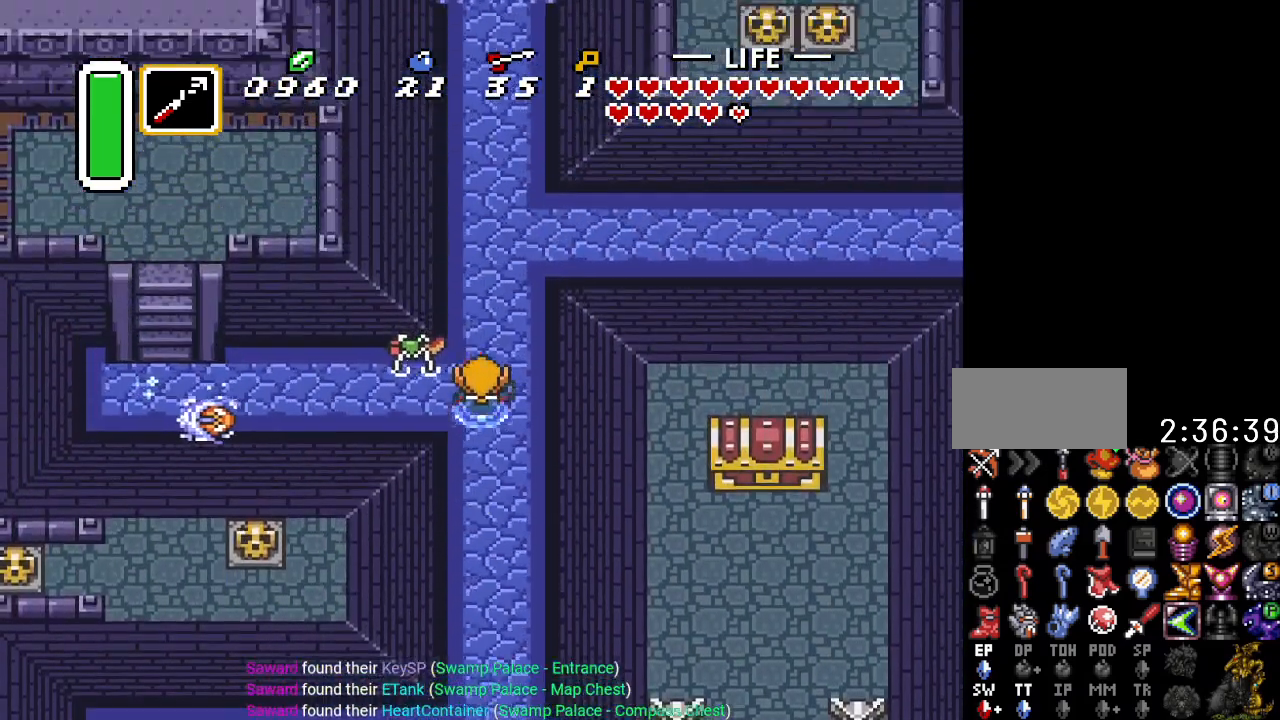
{"buttons": ["DPAD_UP", "DPAD_LEFT"], "events": [[200, "B", "down"], [367, "B", "up"], [467, "DPAD_UP", "down"]]}
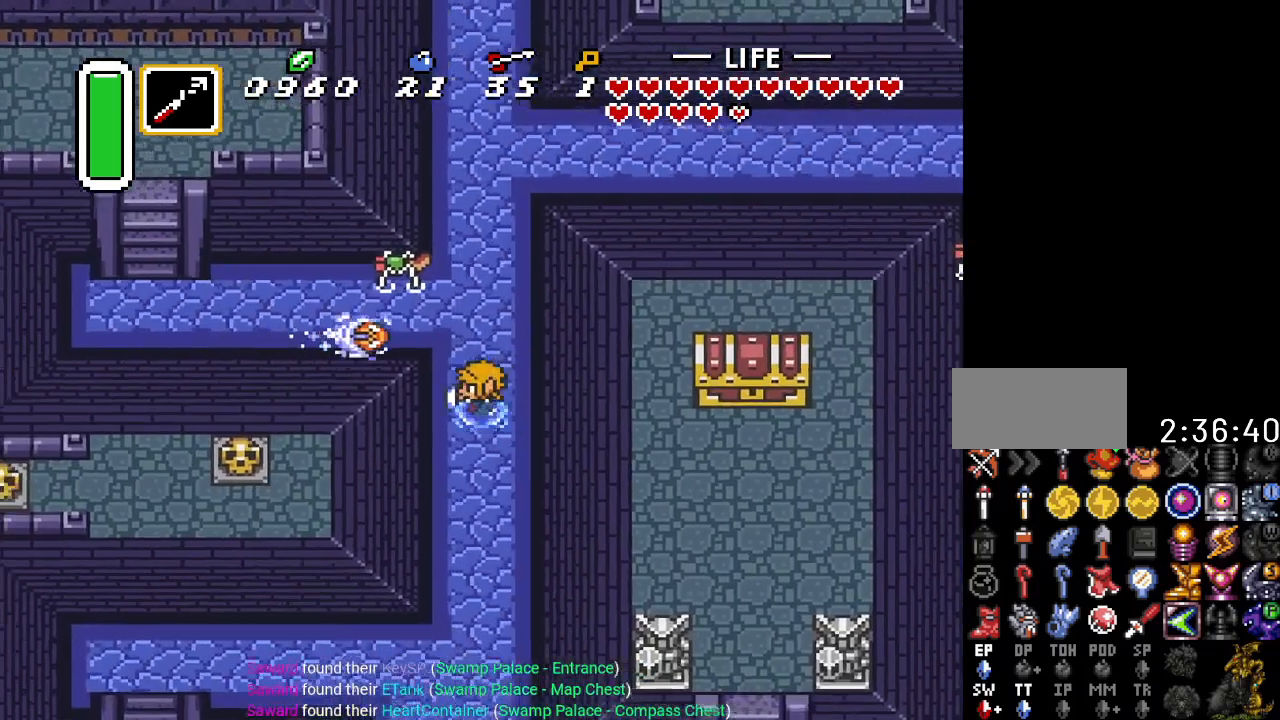
{"buttons": ["DPAD_UP", "DPAD_LEFT"], "events": [[117, "B", "down"], [267, "B", "up"]]}
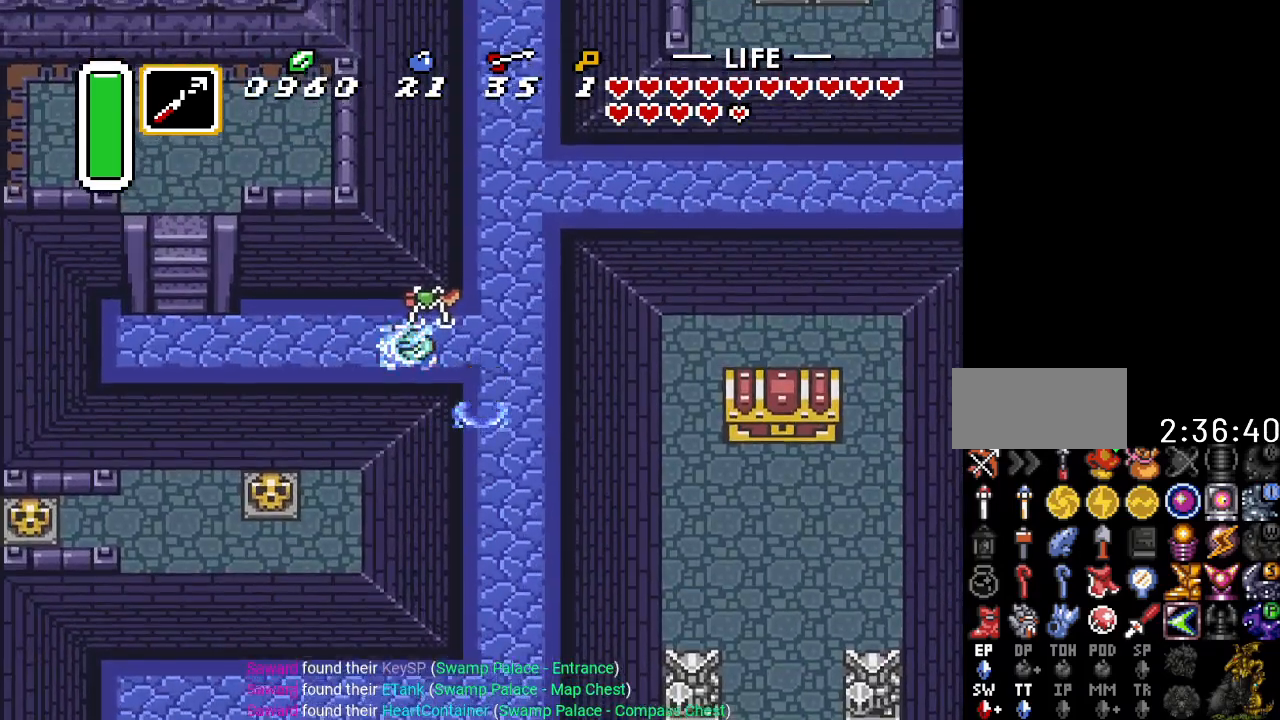
{"buttons": ["DPAD_LEFT"], "events": [[67, "B", "down"], [184, "B", "up"], [501, "DPAD_UP", "up"]]}
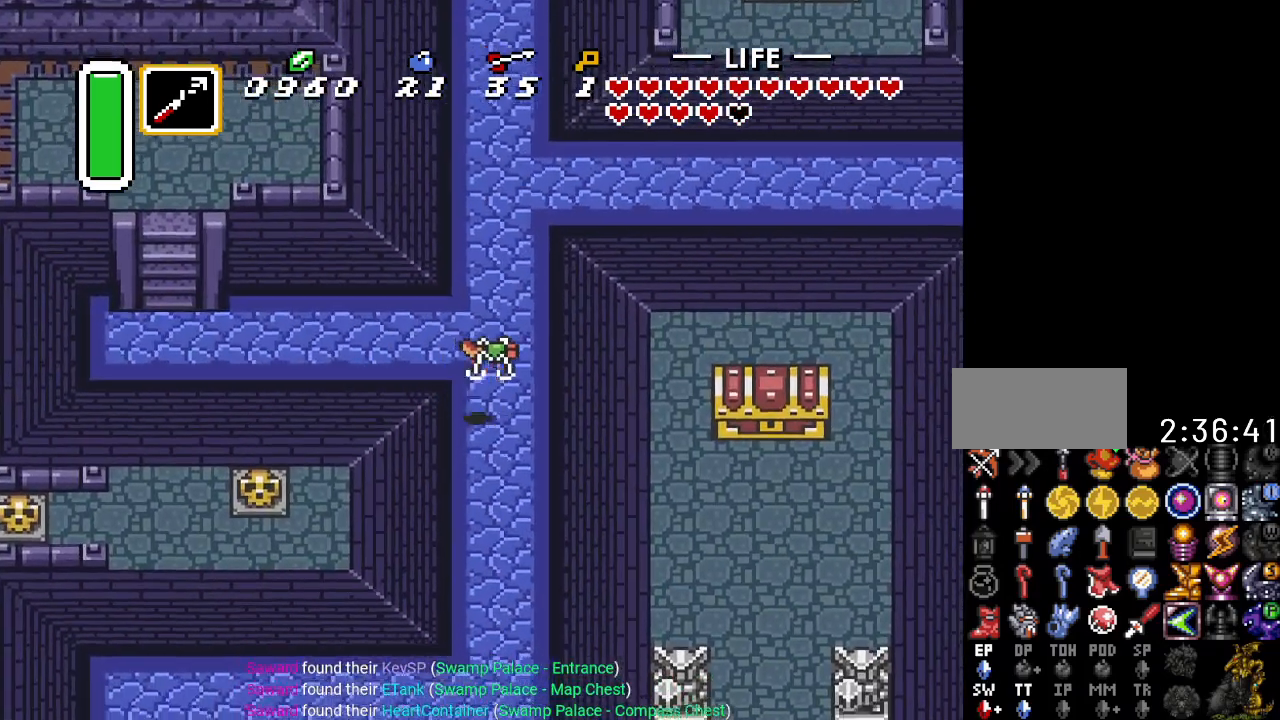
{"buttons": ["DPAD_UP"], "events": [[166, "DPAD_UP", "down"], [433, "DPAD_LEFT", "up"]]}
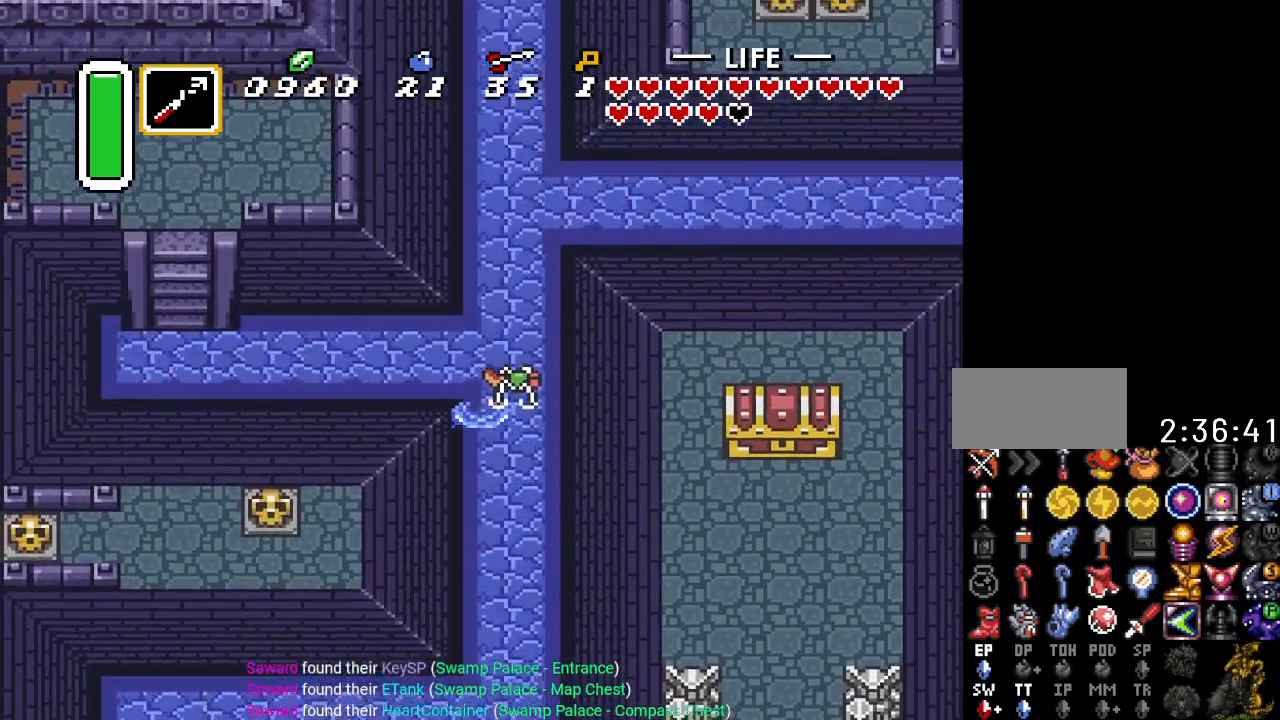
{"buttons": ["B", "DPAD_DOWN"], "events": [[317, "DPAD_DOWN", "down"], [317, "DPAD_UP", "up"], [384, "B", "down"]]}
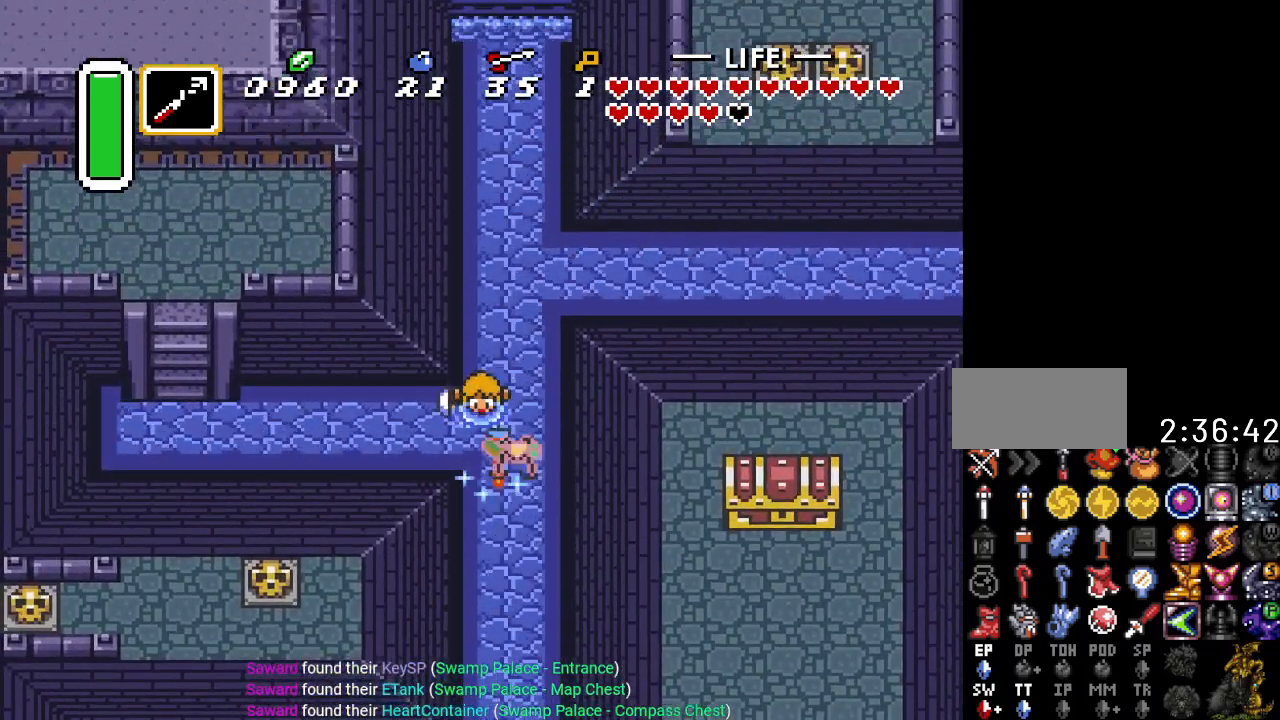
{"buttons": ["DPAD_LEFT"], "events": [[66, "B", "up"], [133, "DPAD_LEFT", "down"], [150, "DPAD_DOWN", "up"]]}
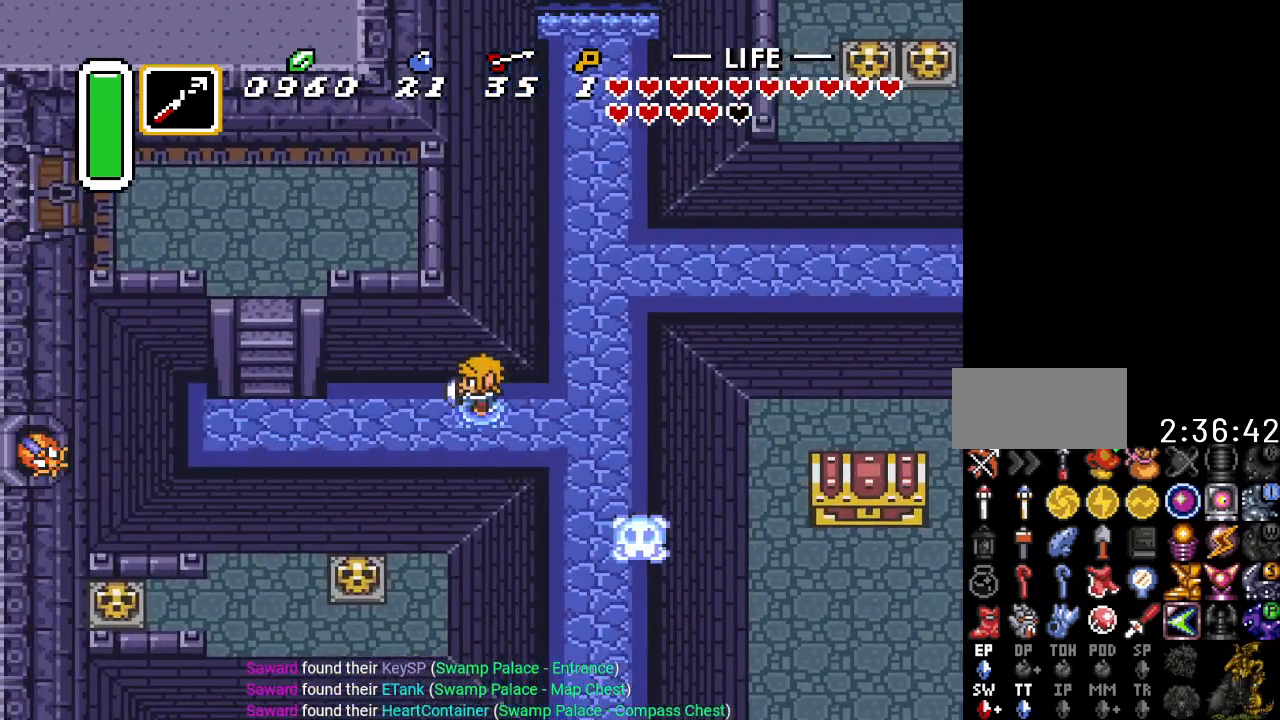
{"buttons": ["DPAD_LEFT"], "events": [[33, "DPAD_DOWN", "down"], [200, "DPAD_DOWN", "up"]]}
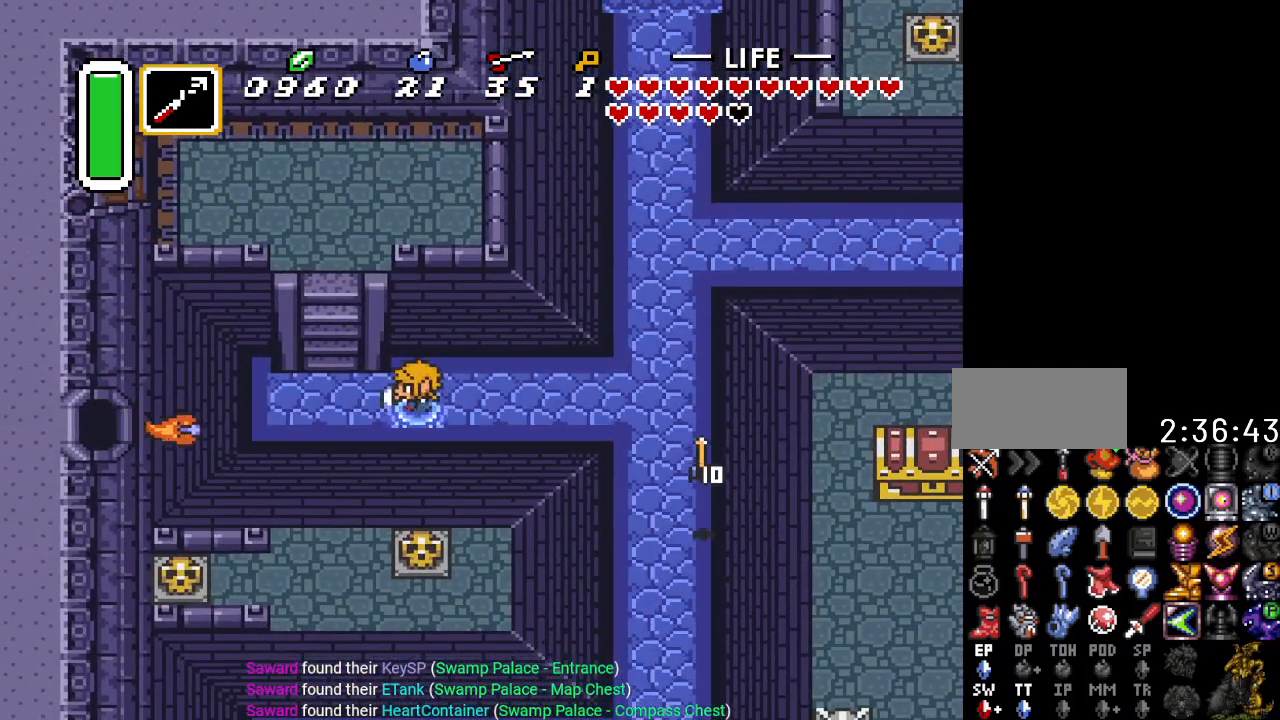
{"buttons": ["DPAD_UP"], "events": [[150, "DPAD_UP", "down"], [250, "DPAD_LEFT", "up"]]}
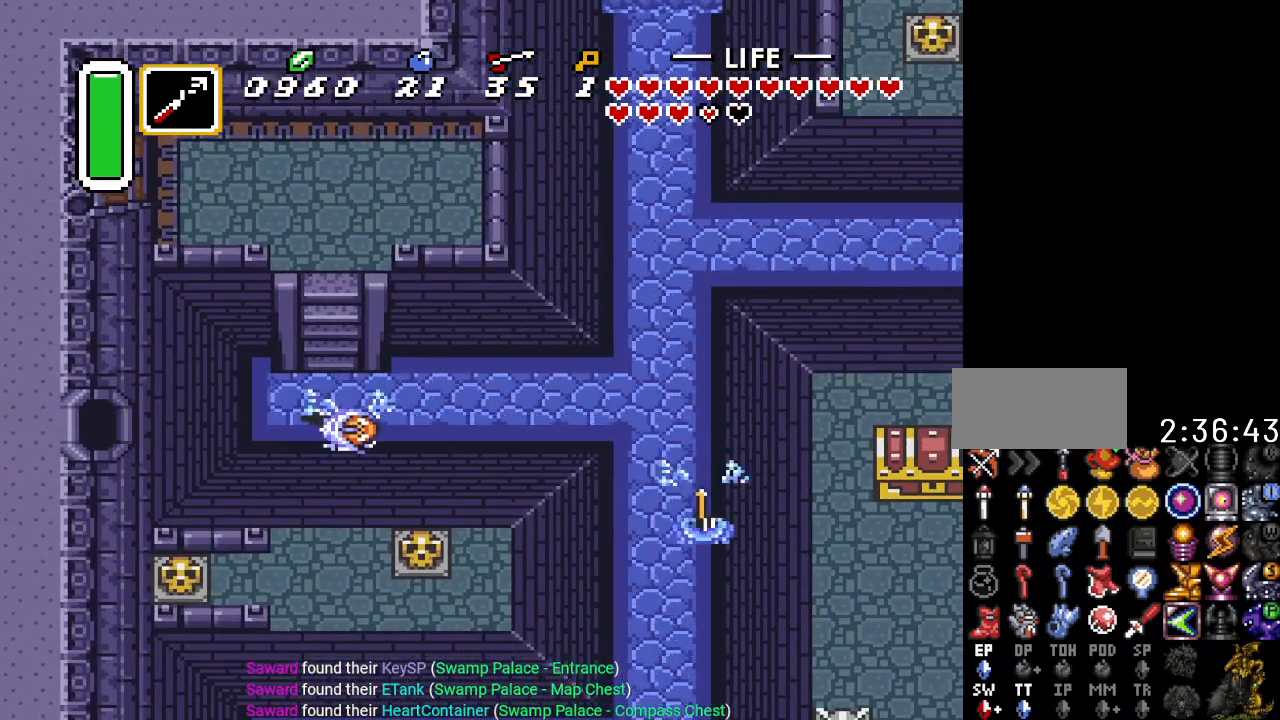
{"buttons": ["DPAD_UP"], "events": []}
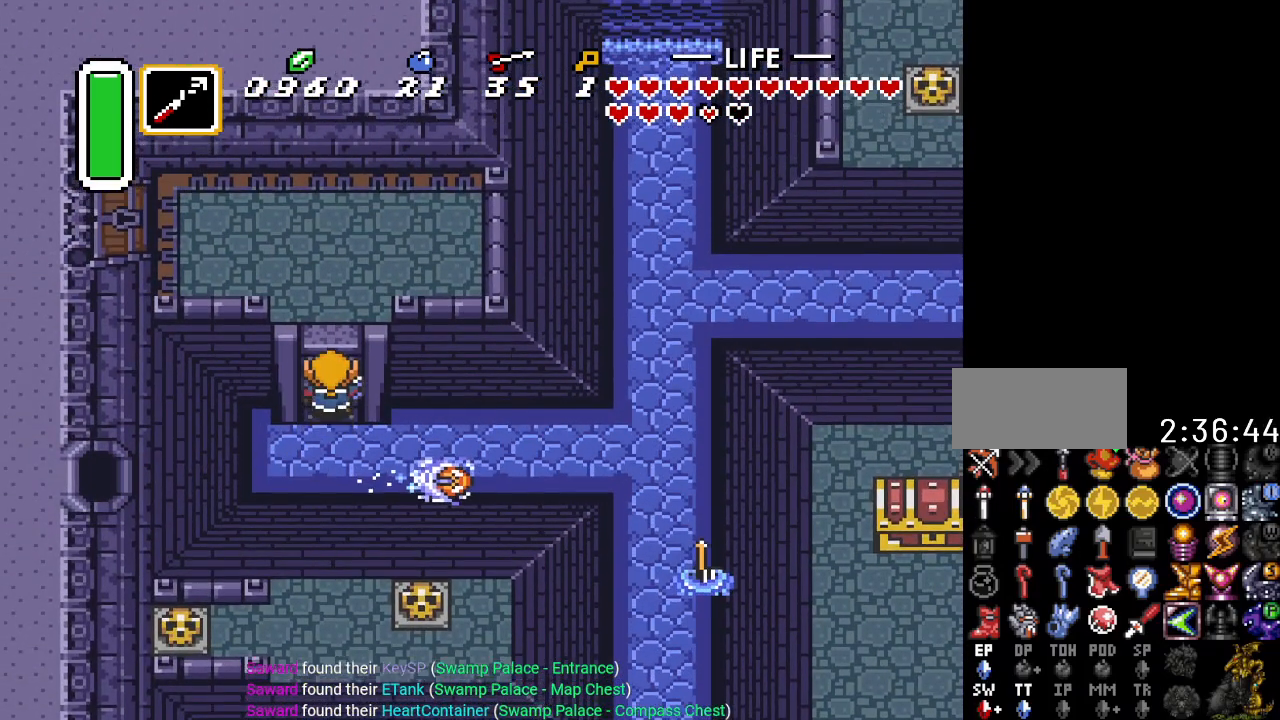
{"buttons": ["DPAD_UP", "DPAD_LEFT"], "events": [[250, "DPAD_LEFT", "down"]]}
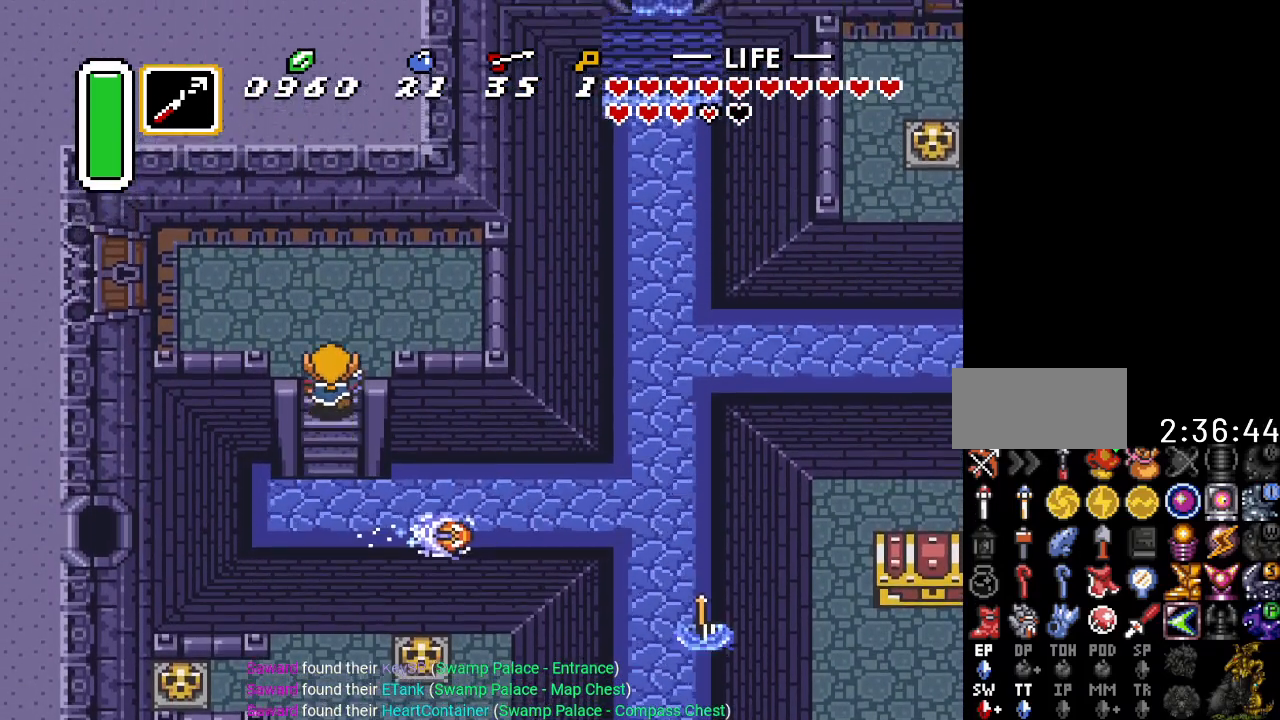
{"buttons": ["DPAD_UP", "DPAD_LEFT"], "events": []}
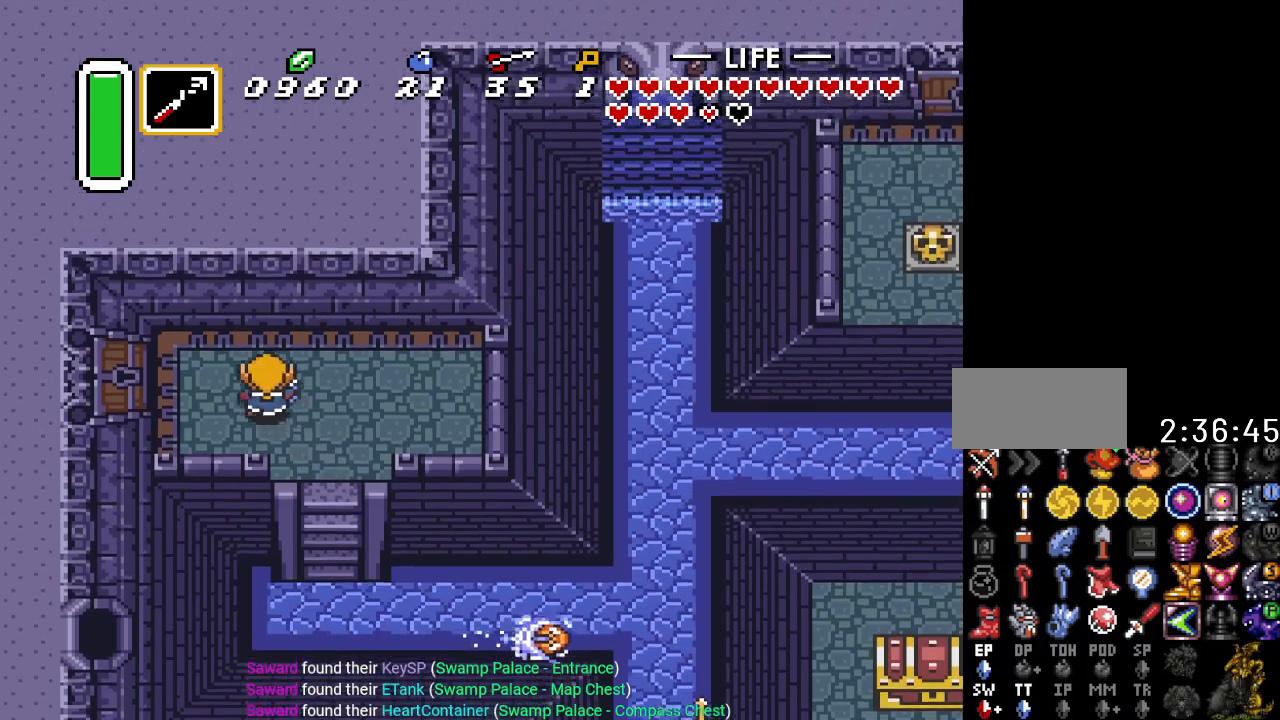
{"buttons": ["DPAD_LEFT"], "events": [[66, "DPAD_UP", "up"]]}
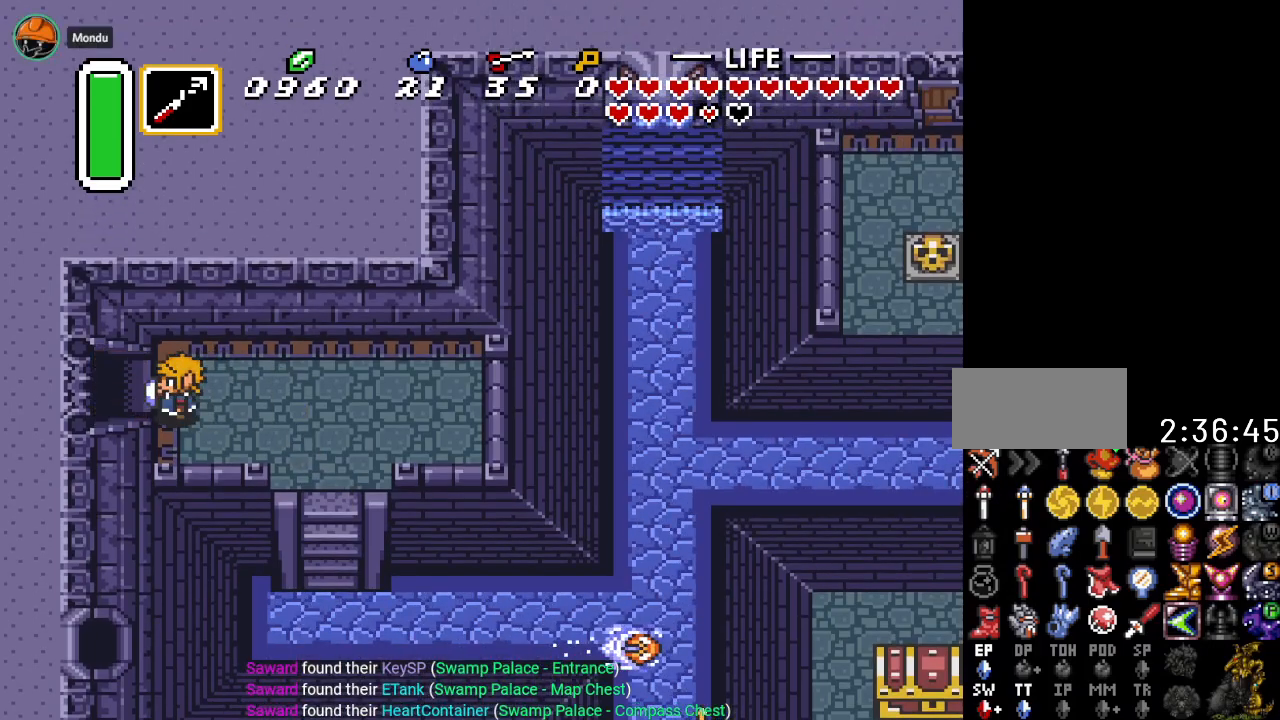
{"buttons": ["DPAD_LEFT"], "events": []}
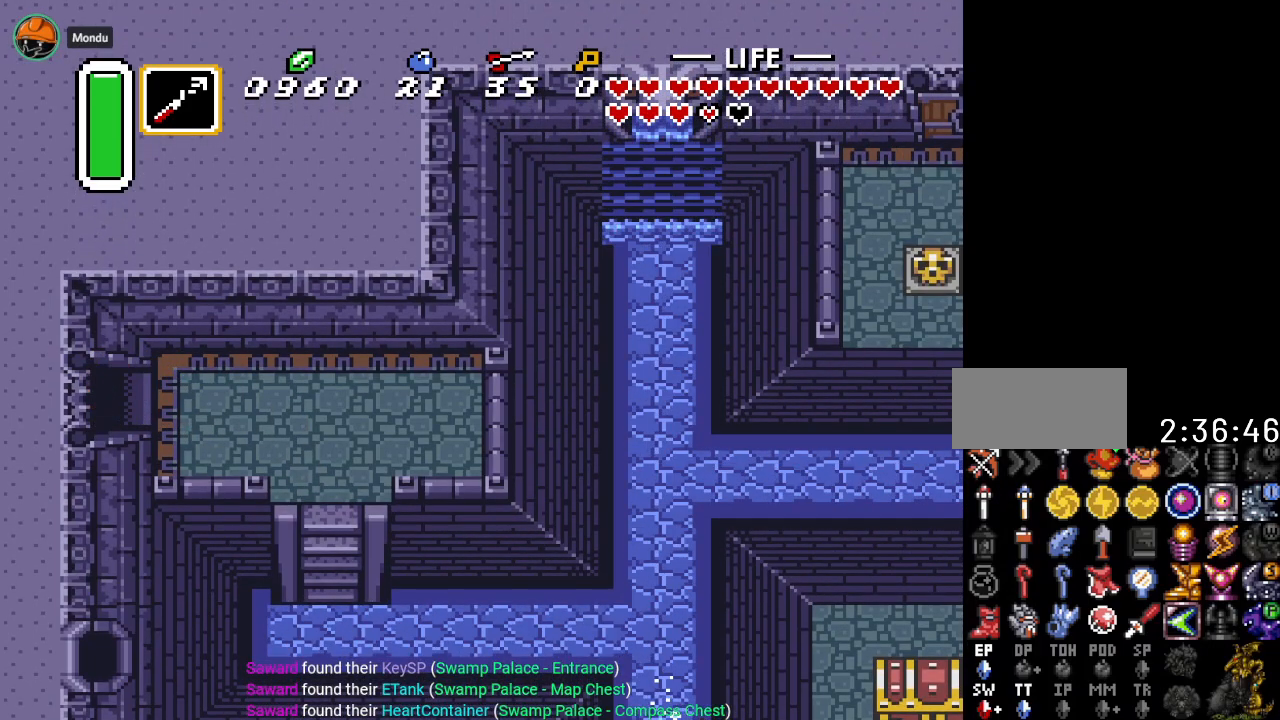
{"buttons": ["DPAD_LEFT"], "events": []}
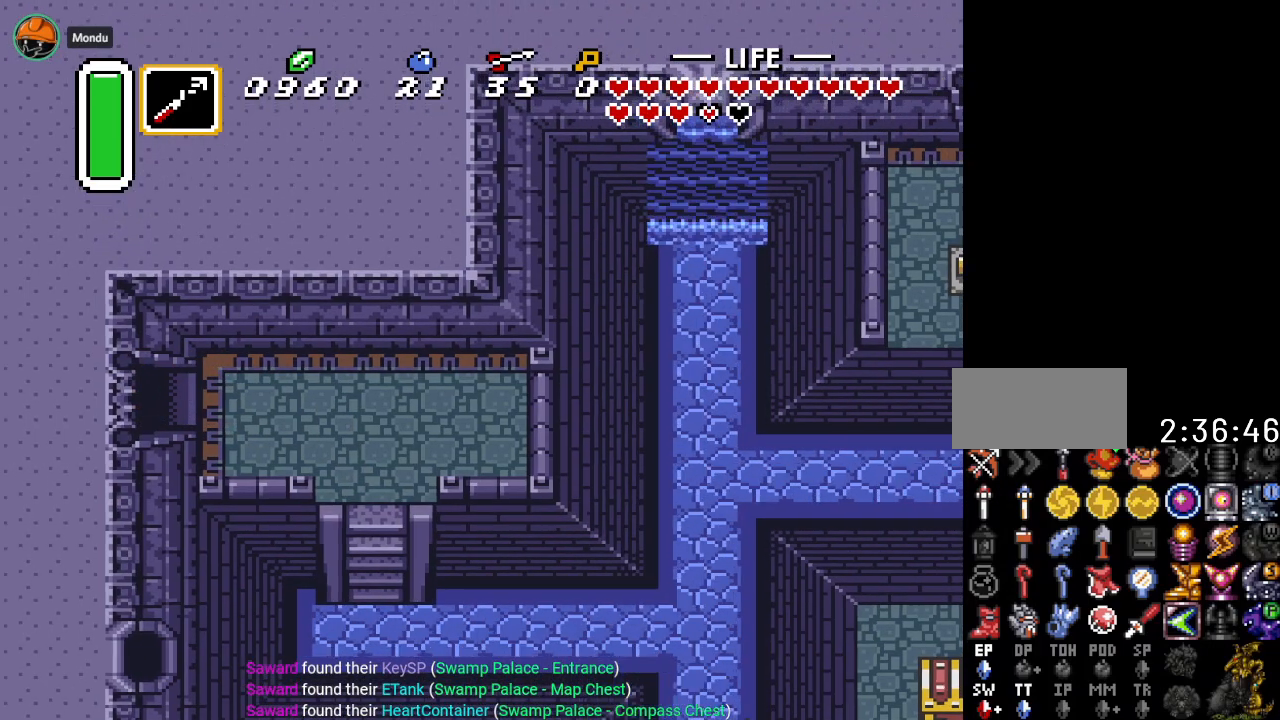
{"buttons": [], "events": [[367, "DPAD_LEFT", "up"]]}
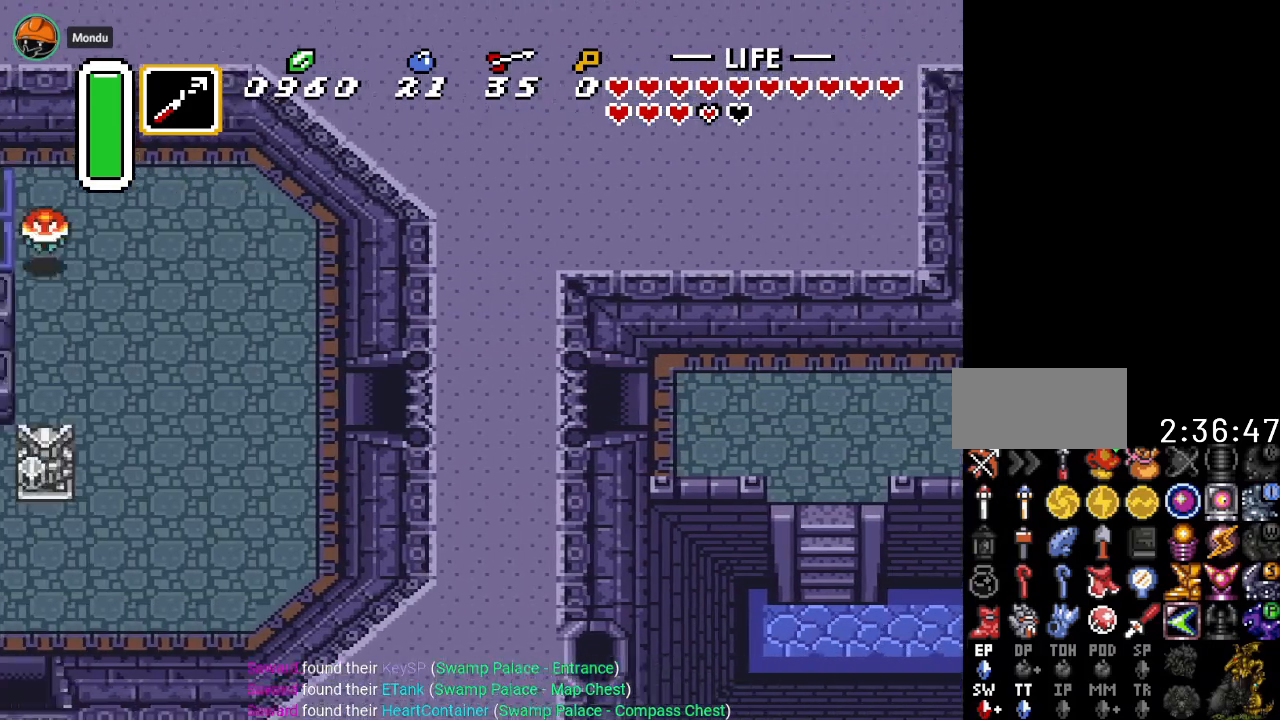
{"buttons": ["DPAD_LEFT"], "events": [[216, "DPAD_LEFT", "down"]]}
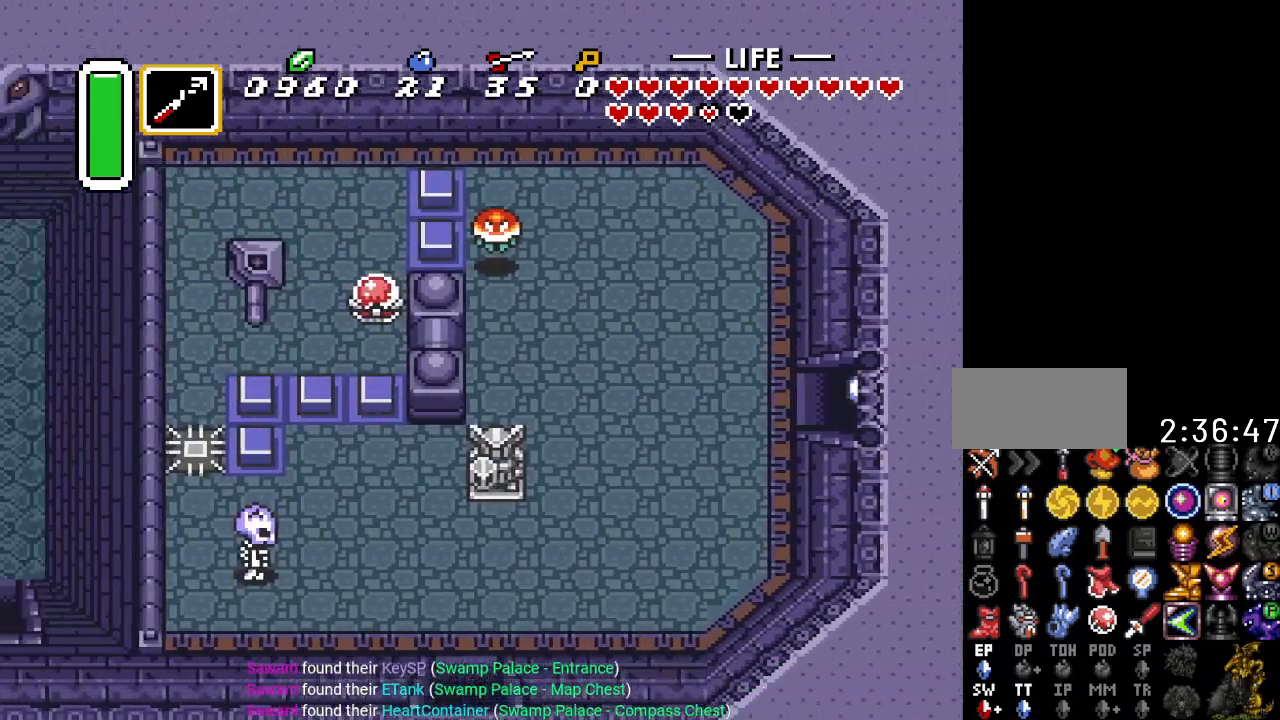
{"buttons": ["DPAD_LEFT"], "events": []}
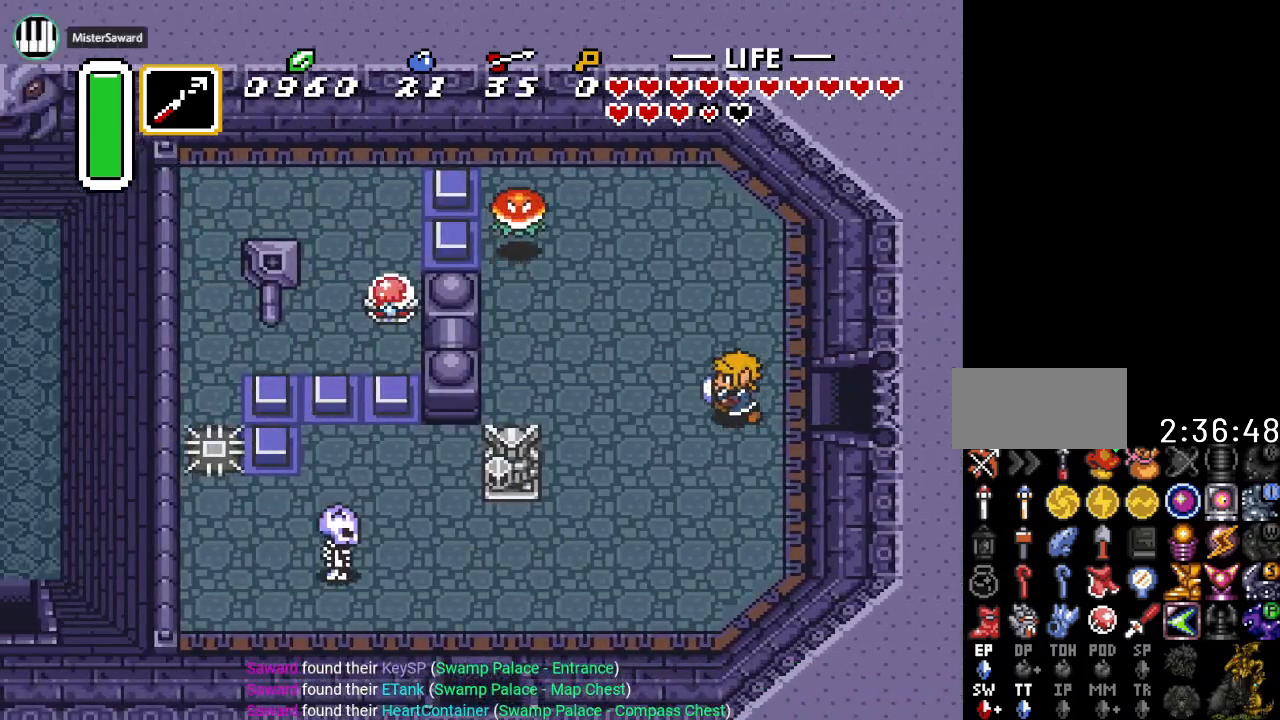
{"buttons": ["DPAD_UP", "DPAD_LEFT"], "events": [[350, "DPAD_UP", "down"]]}
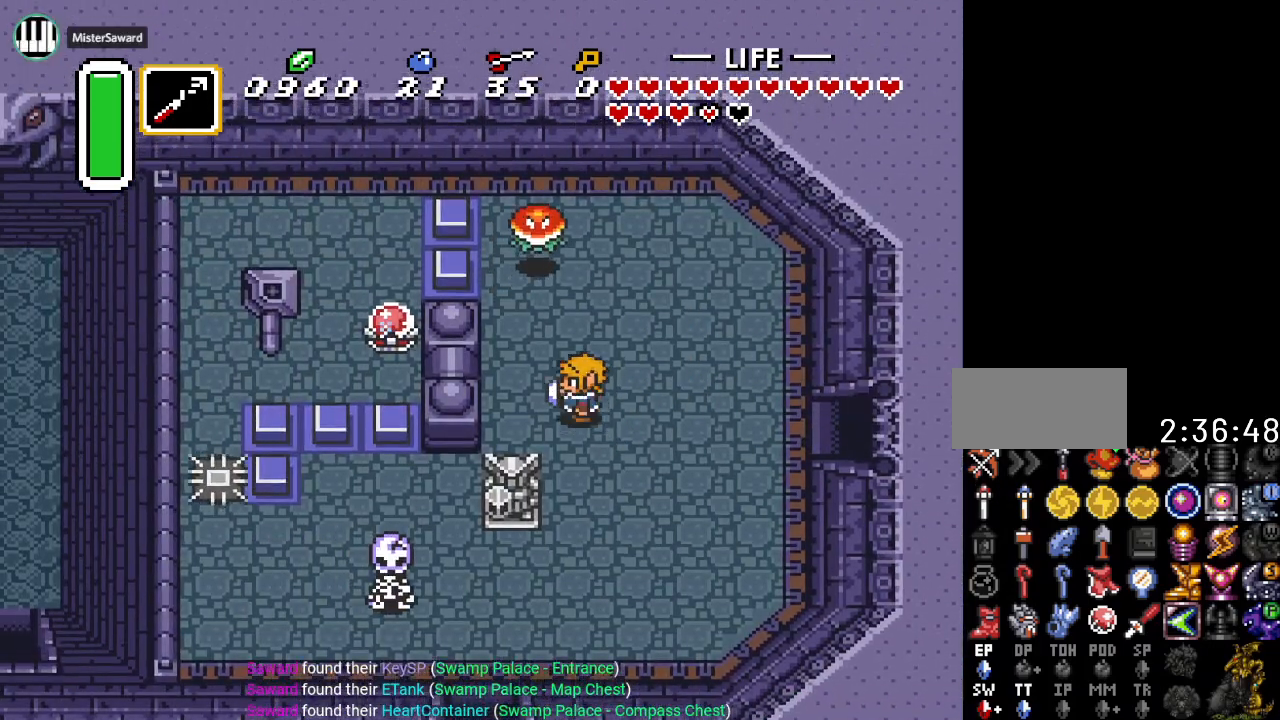
{"buttons": ["B", "DPAD_LEFT"], "events": [[317, "DPAD_UP", "up"], [434, "B", "down"]]}
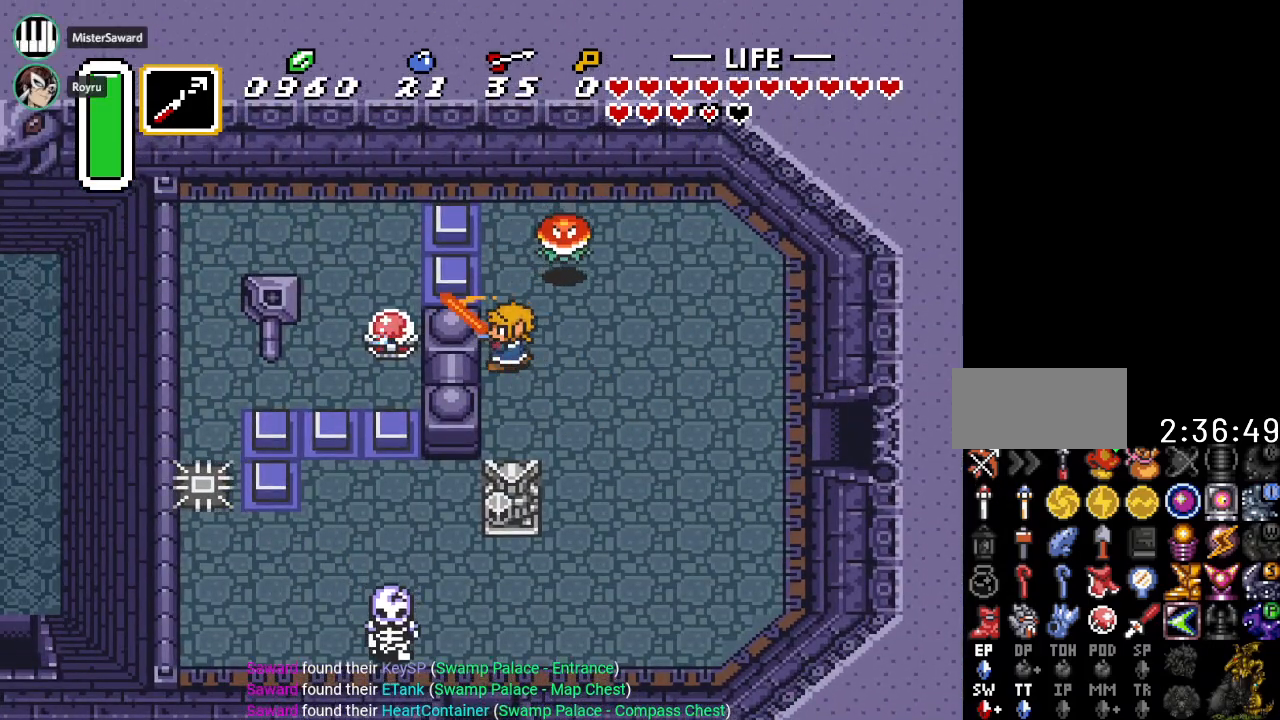
{"buttons": [], "events": [[16, "DPAD_LEFT", "up"], [83, "B", "up"]]}
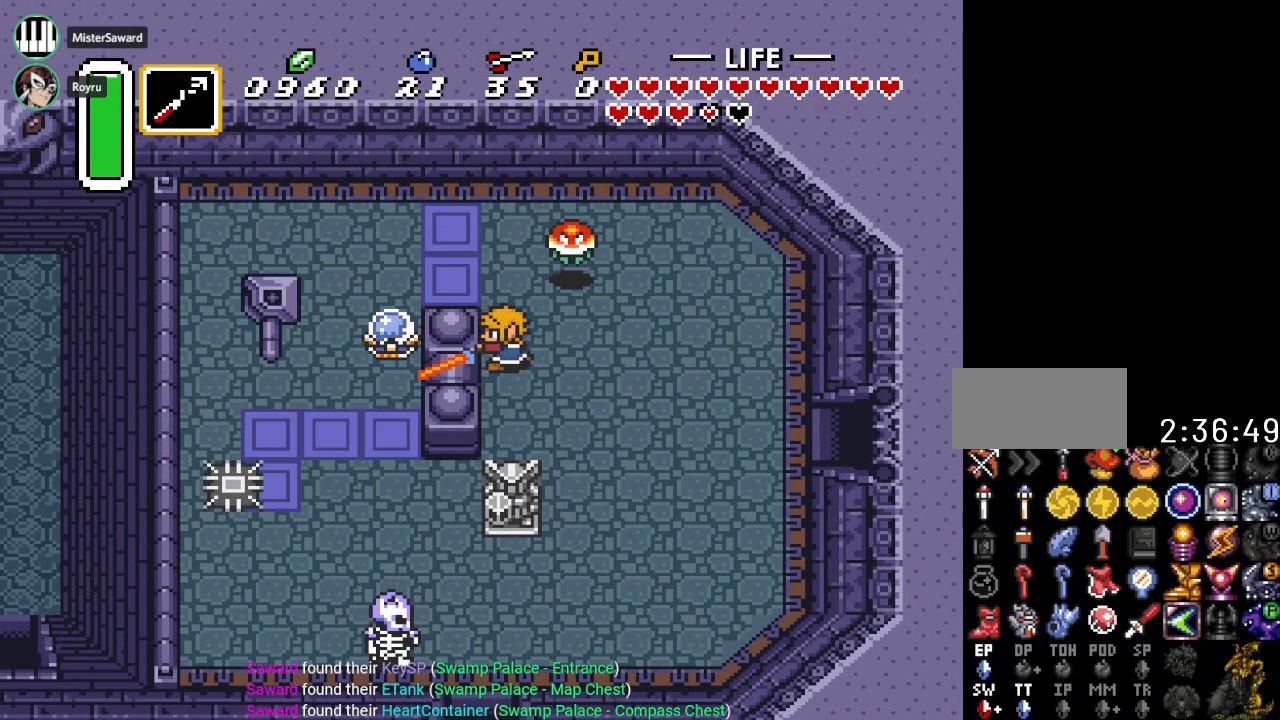
{"buttons": ["DPAD_LEFT"], "events": [[83, "DPAD_UP", "down"], [150, "DPAD_LEFT", "down"], [400, "DPAD_UP", "up"]]}
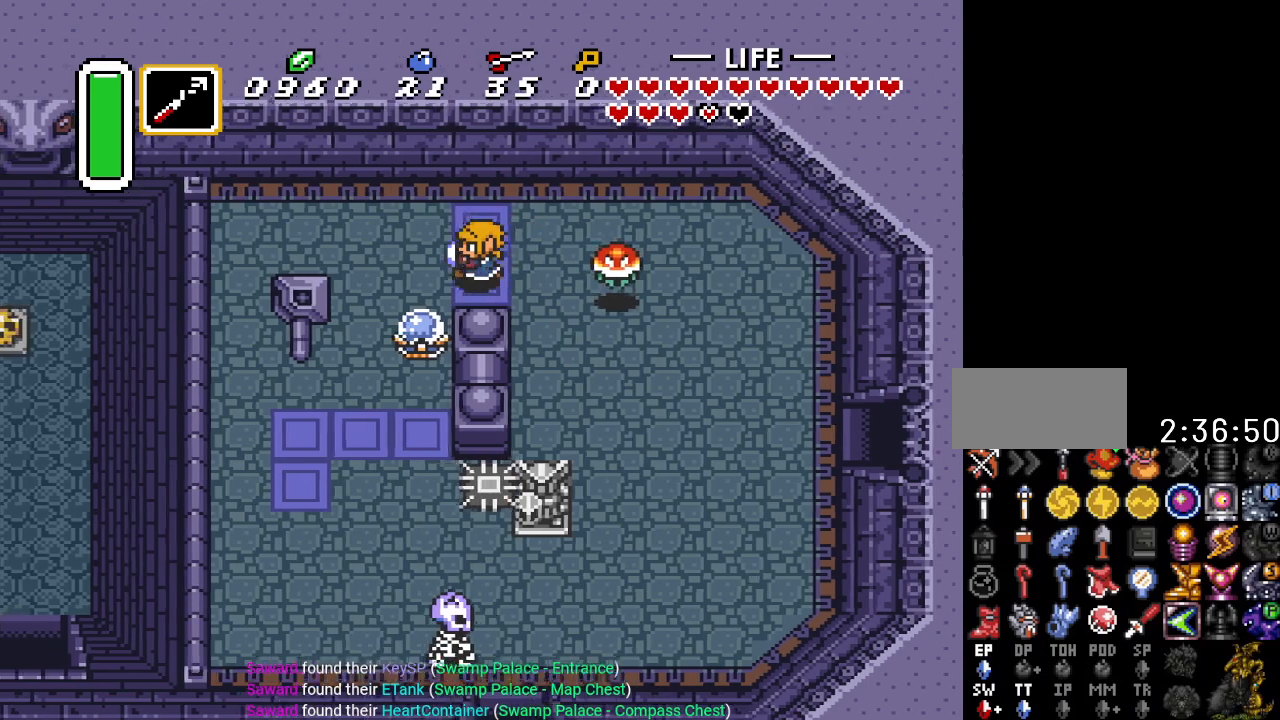
{"buttons": ["DPAD_DOWN"], "events": [[367, "DPAD_DOWN", "down"], [367, "DPAD_LEFT", "up"]]}
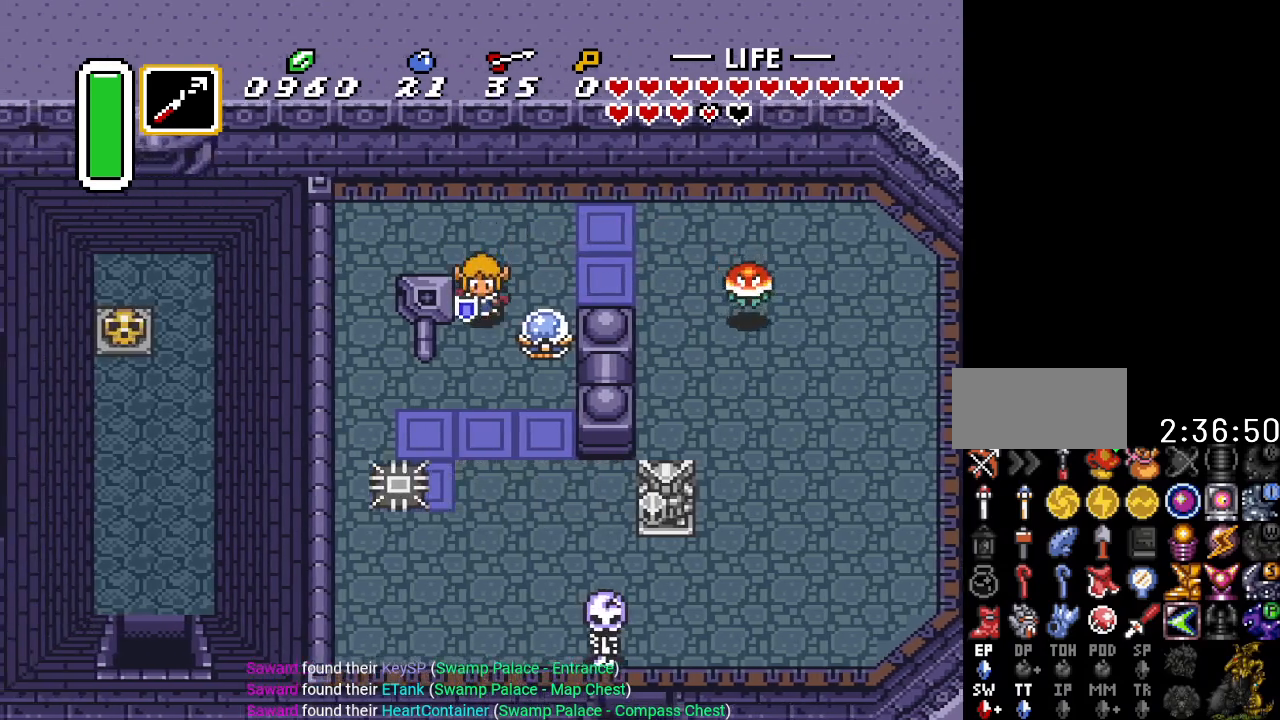
{"buttons": ["DPAD_LEFT"], "events": [[250, "DPAD_DOWN", "up"], [250, "DPAD_LEFT", "down"]]}
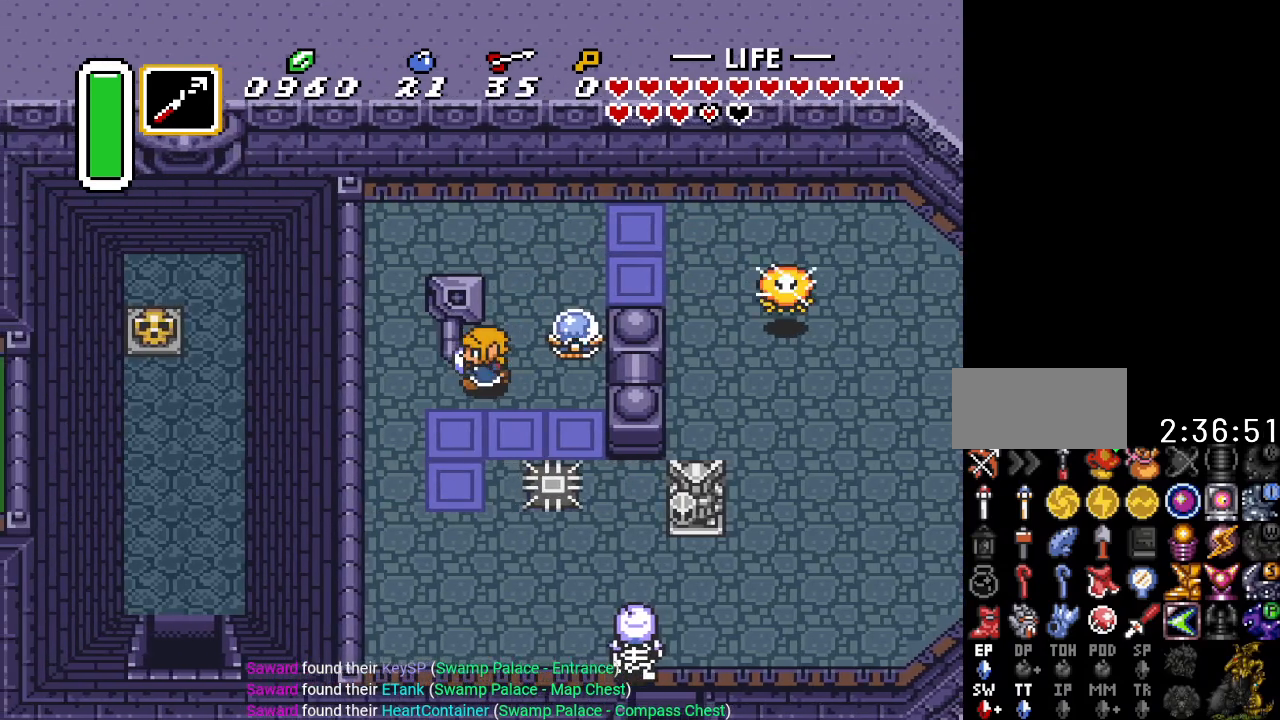
{"buttons": ["DPAD_LEFT"], "events": []}
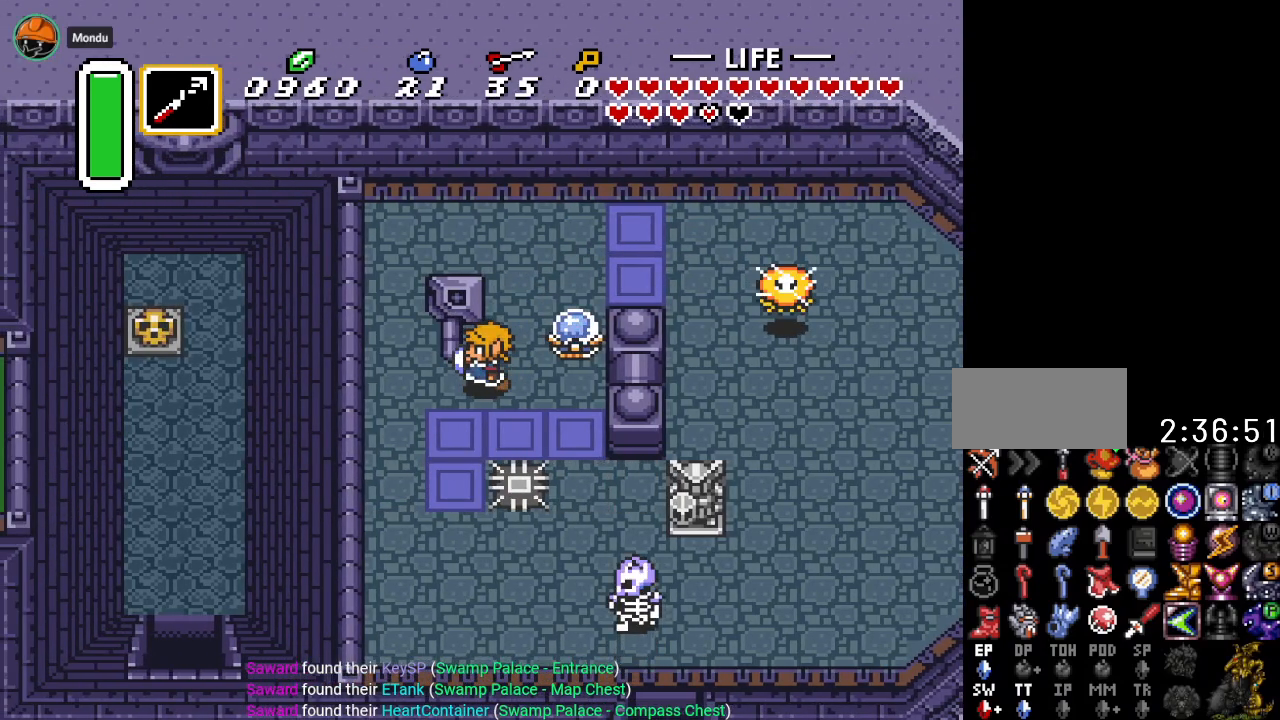
{"buttons": ["DPAD_LEFT"], "events": []}